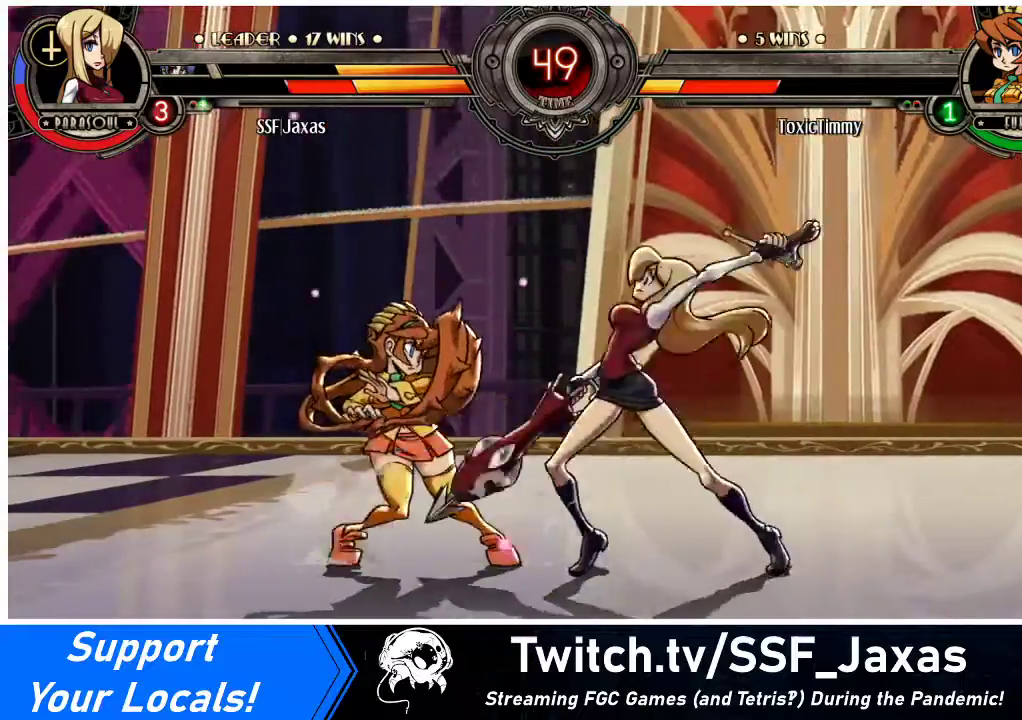
Gameplay with a controller (arcade stick); each line is a JSON object with the inputs held at the frame after it. "events" lists button and stick changes between this image and that frame as [ms after this image, input, new state], when the widget could be followed in between. Not read: L3 R3.
{"buttons": ["DPAD_RIGHT"], "events": [[67, "DPAD_RIGHT", "down"], [100, "TRIANGLE", "up"], [267, "R1", "down"], [400, "R1", "up"]]}
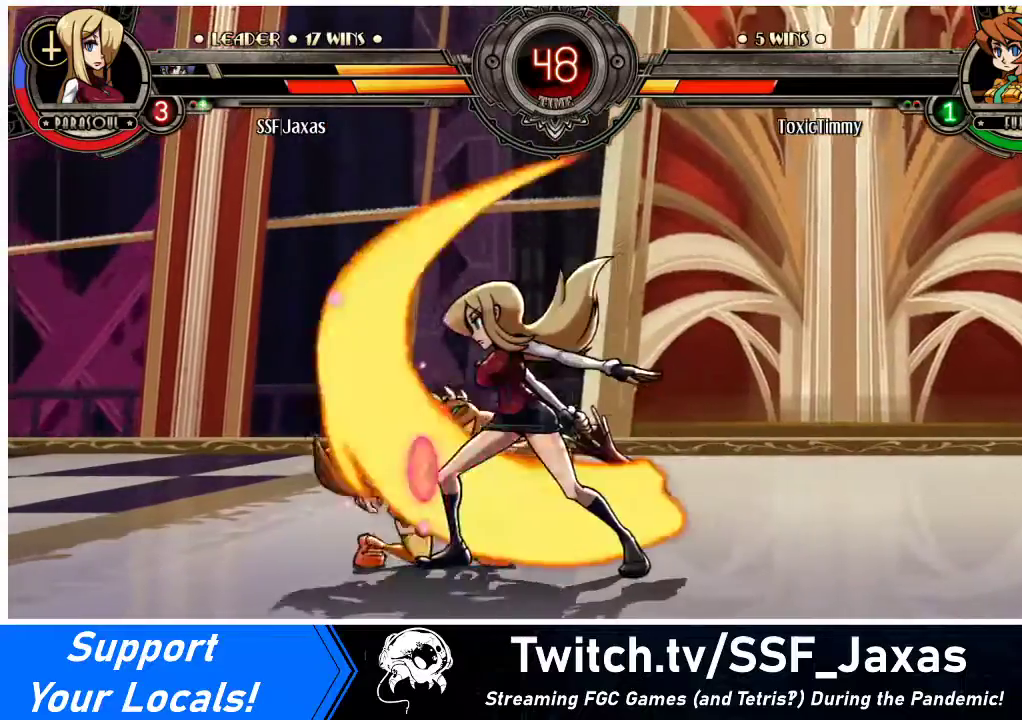
{"buttons": ["SQUARE", "DPAD_LEFT"], "events": [[100, "R1", "down"], [300, "R1", "up"], [367, "DPAD_RIGHT", "up"], [433, "DPAD_LEFT", "down"], [500, "SQUARE", "down"]]}
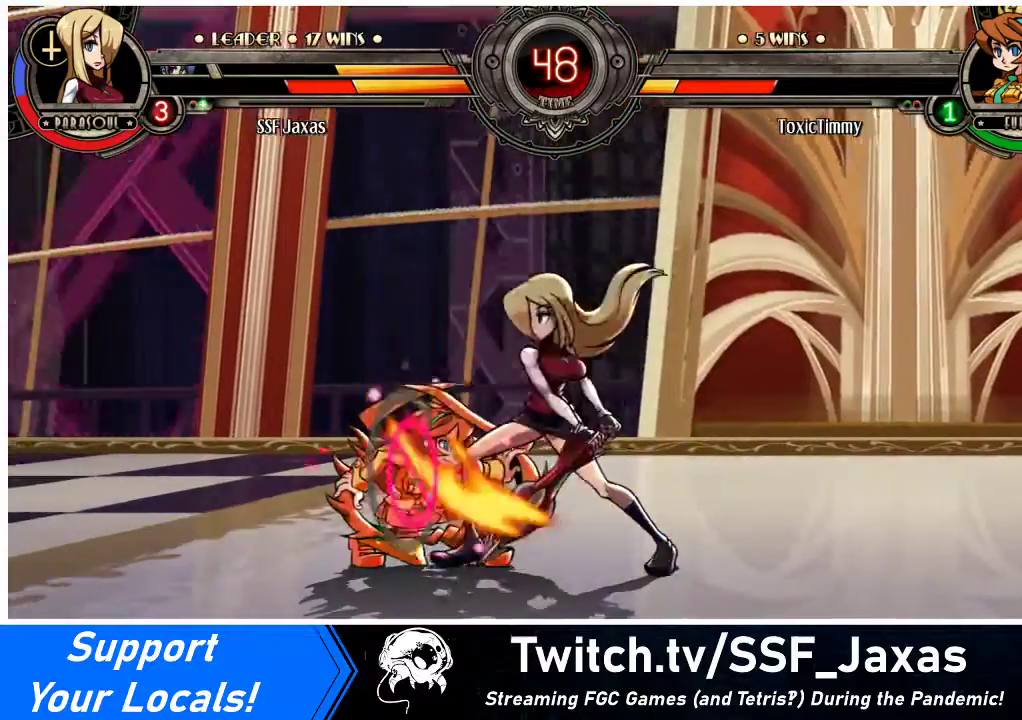
{"buttons": [], "events": [[133, "SQUARE", "up"], [167, "DPAD_LEFT", "up"]]}
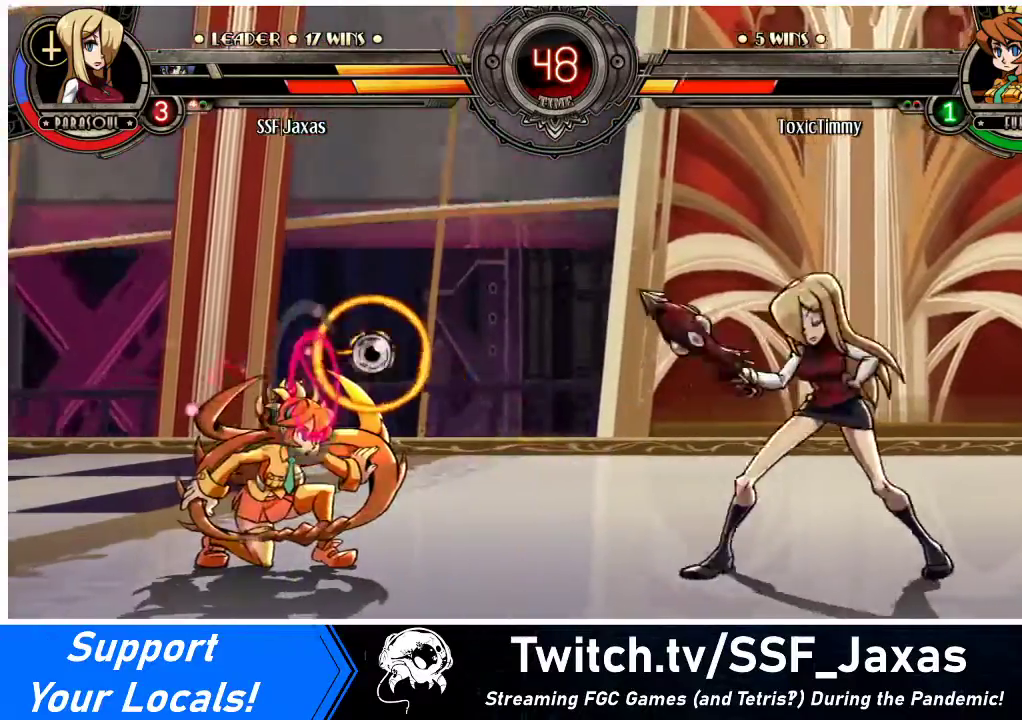
{"buttons": ["R2", "DPAD_RIGHT"], "events": [[100, "DPAD_LEFT", "down"], [167, "DPAD_LEFT", "up"], [233, "DPAD_LEFT", "down"], [333, "DPAD_LEFT", "up"], [400, "DPAD_RIGHT", "down"], [433, "R2", "down"]]}
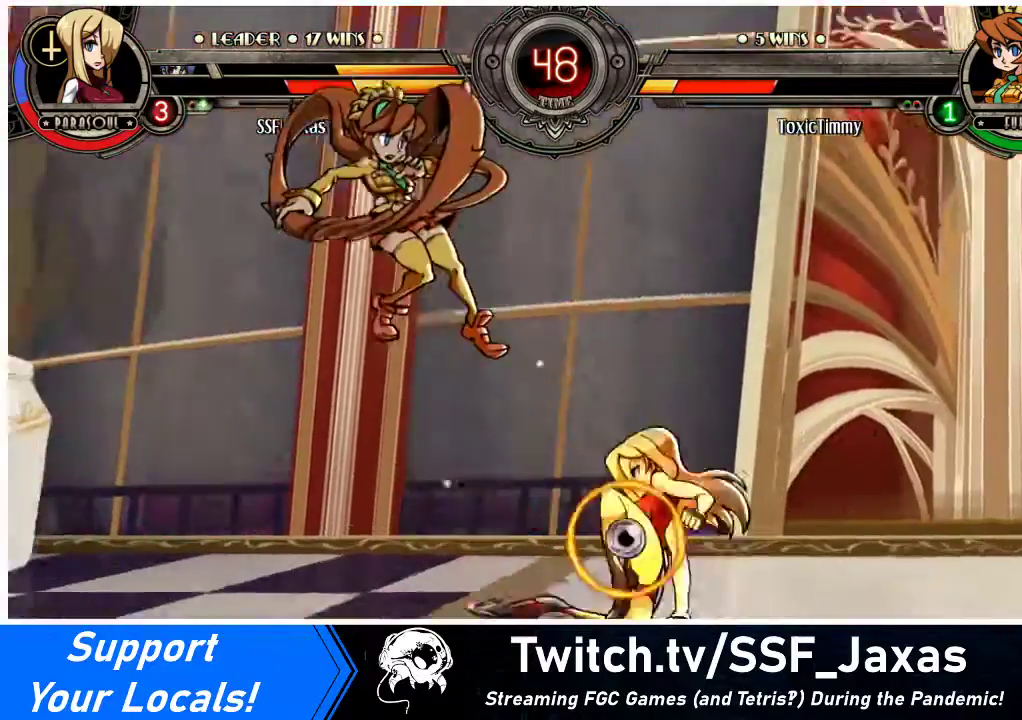
{"buttons": [], "events": [[33, "R2", "up"], [367, "DPAD_RIGHT", "up"]]}
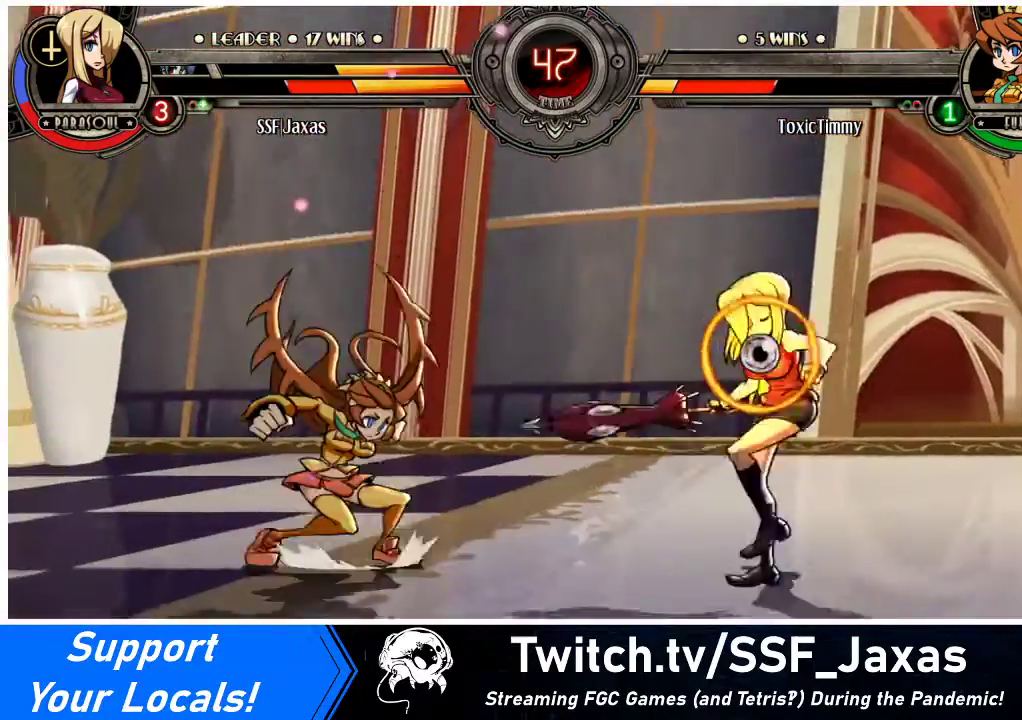
{"buttons": ["DPAD_RIGHT"], "events": [[200, "DPAD_LEFT", "down"], [333, "DPAD_LEFT", "up"], [333, "DPAD_RIGHT", "down"]]}
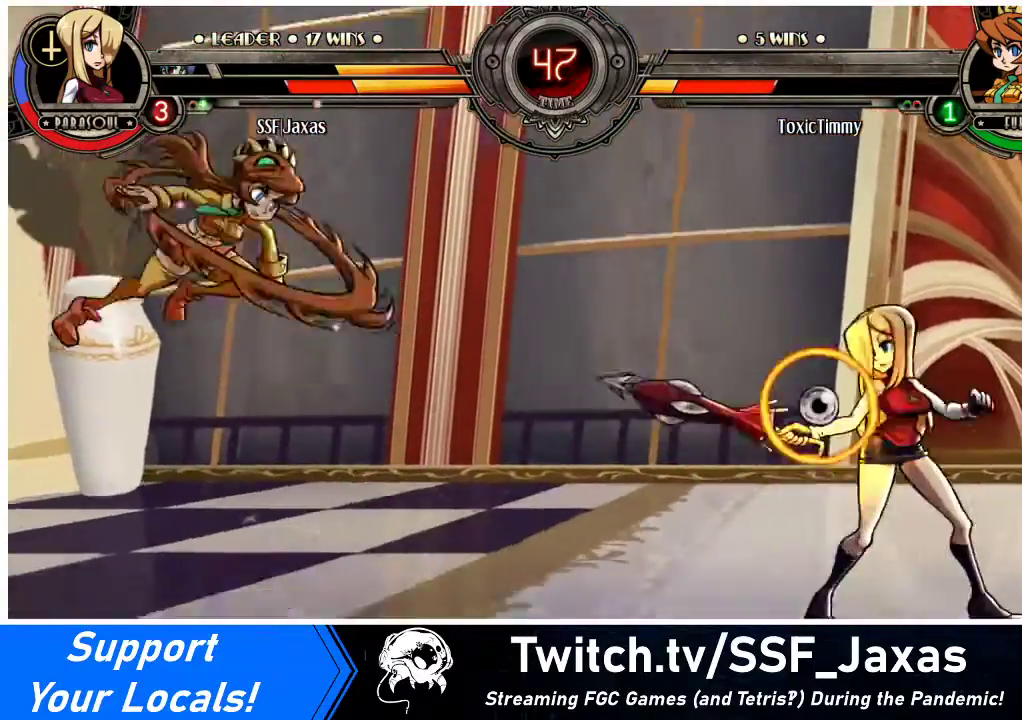
{"buttons": ["DPAD_LEFT"], "events": [[200, "DPAD_RIGHT", "up"], [233, "DPAD_LEFT", "down"], [267, "DPAD_LEFT", "up"], [367, "DPAD_LEFT", "down"]]}
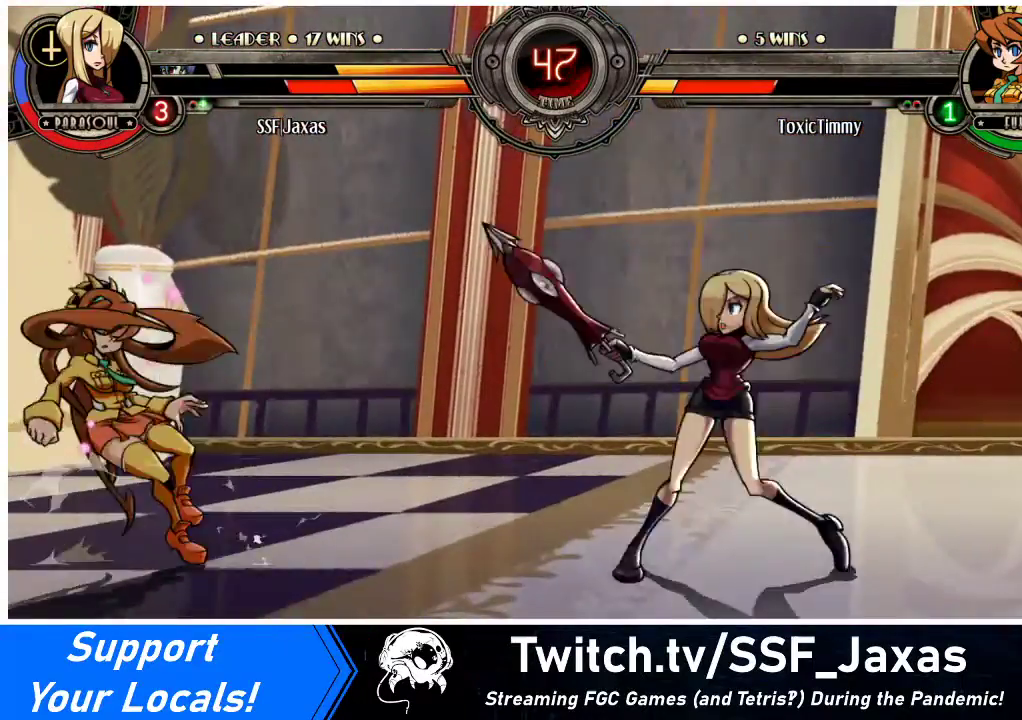
{"buttons": ["DPAD_RIGHT"], "events": [[67, "DPAD_UP", "down"], [200, "DPAD_UP", "up"], [233, "DPAD_LEFT", "up"], [300, "DPAD_RIGHT", "down"], [433, "CIRCLE", "down"], [500, "CIRCLE", "up"]]}
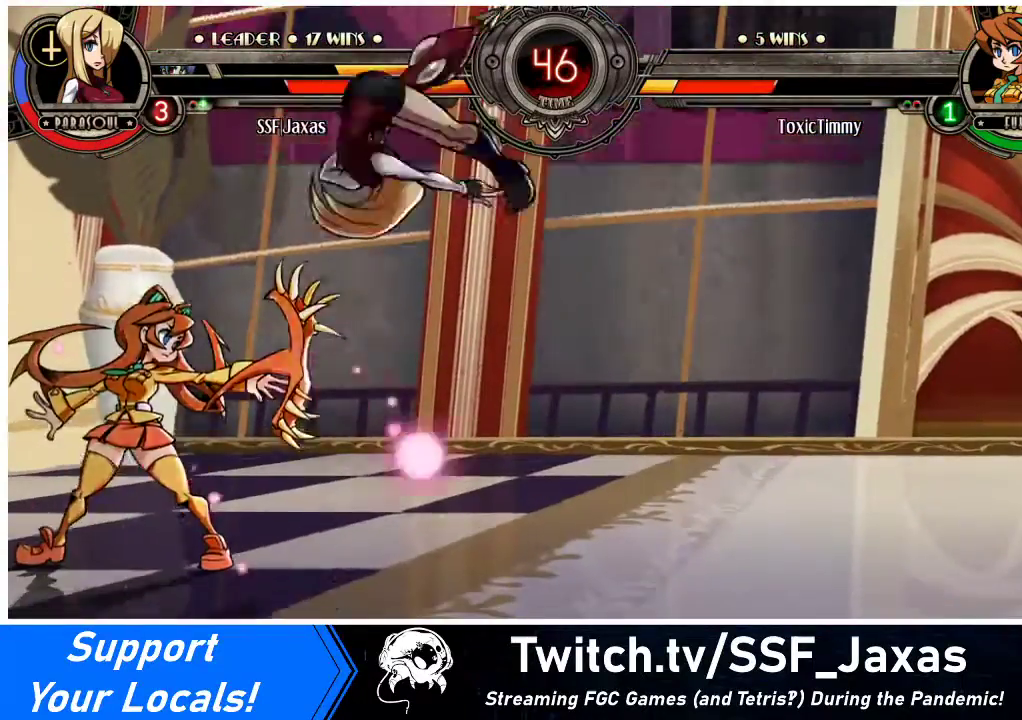
{"buttons": ["SQUARE", "DPAD_DOWN"], "events": [[267, "DPAD_DOWN", "down"], [333, "DPAD_RIGHT", "up"], [367, "SQUARE", "down"]]}
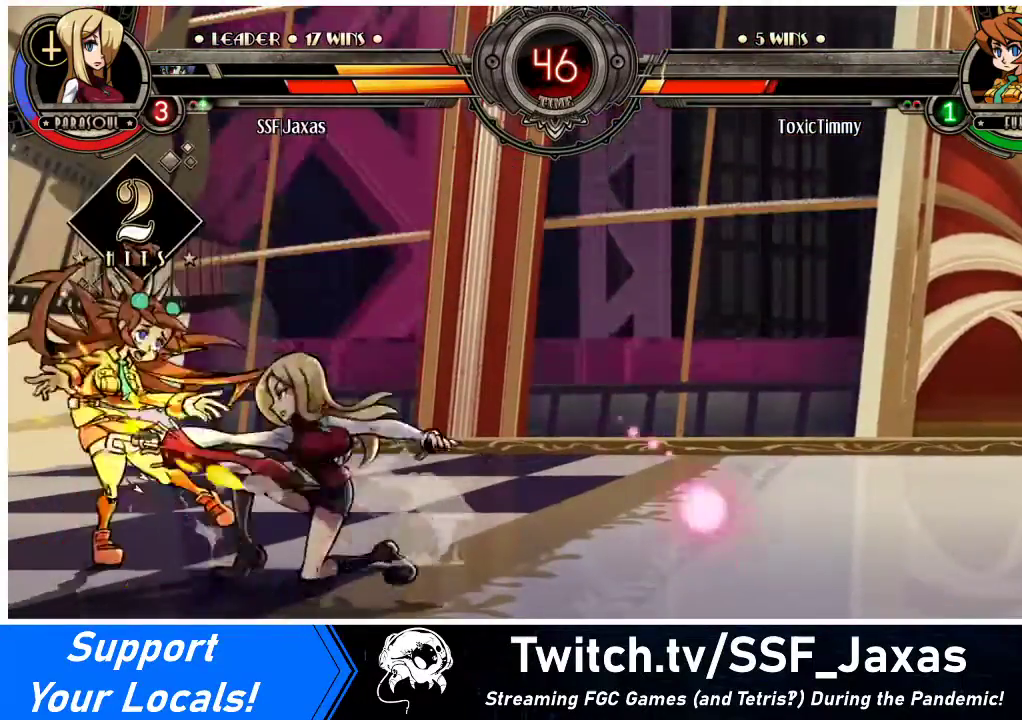
{"buttons": ["R1", "DPAD_RIGHT"], "events": [[33, "SQUARE", "up"], [67, "TRIANGLE", "down"], [167, "DPAD_DOWN", "up"], [167, "DPAD_RIGHT", "down"], [167, "TRIANGLE", "up"], [400, "R1", "down"]]}
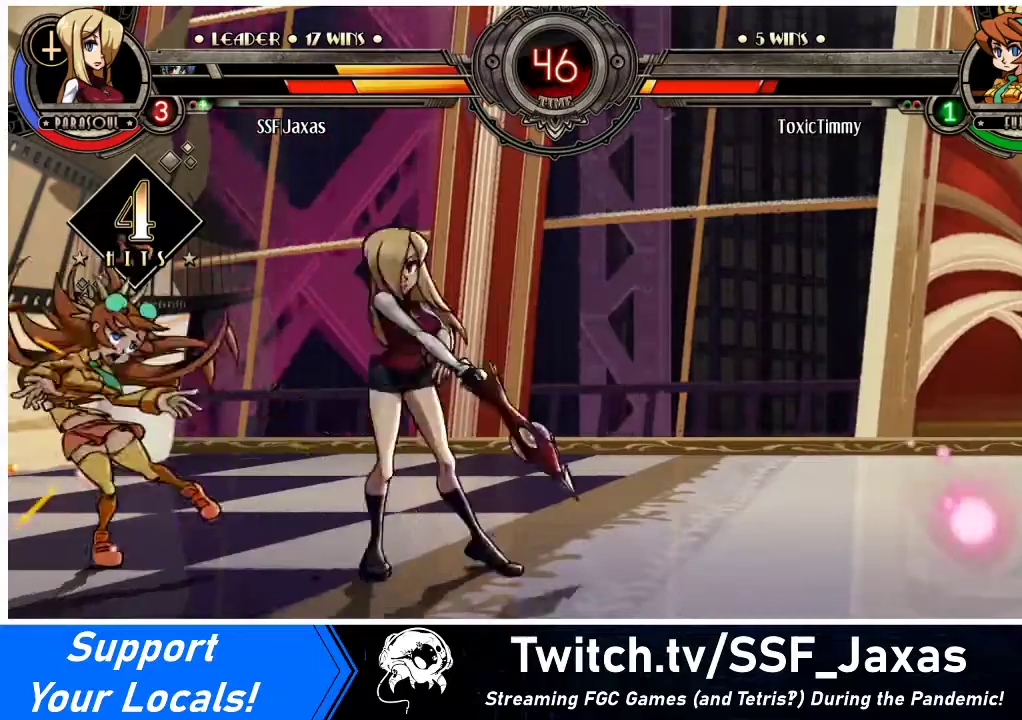
{"buttons": ["R1", "DPAD_RIGHT"], "events": [[67, "R1", "up"], [333, "R1", "down"]]}
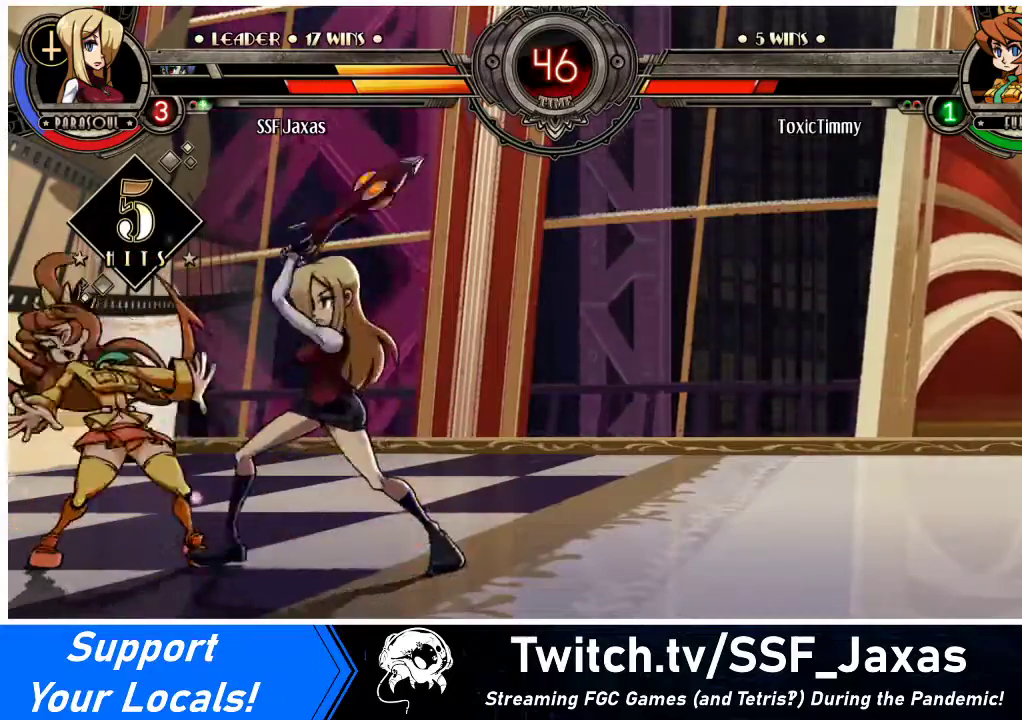
{"buttons": [], "events": [[33, "R1", "up"], [67, "DPAD_RIGHT", "up"], [167, "DPAD_LEFT", "down"], [200, "SQUARE", "down"], [333, "DPAD_LEFT", "up"], [367, "SQUARE", "up"]]}
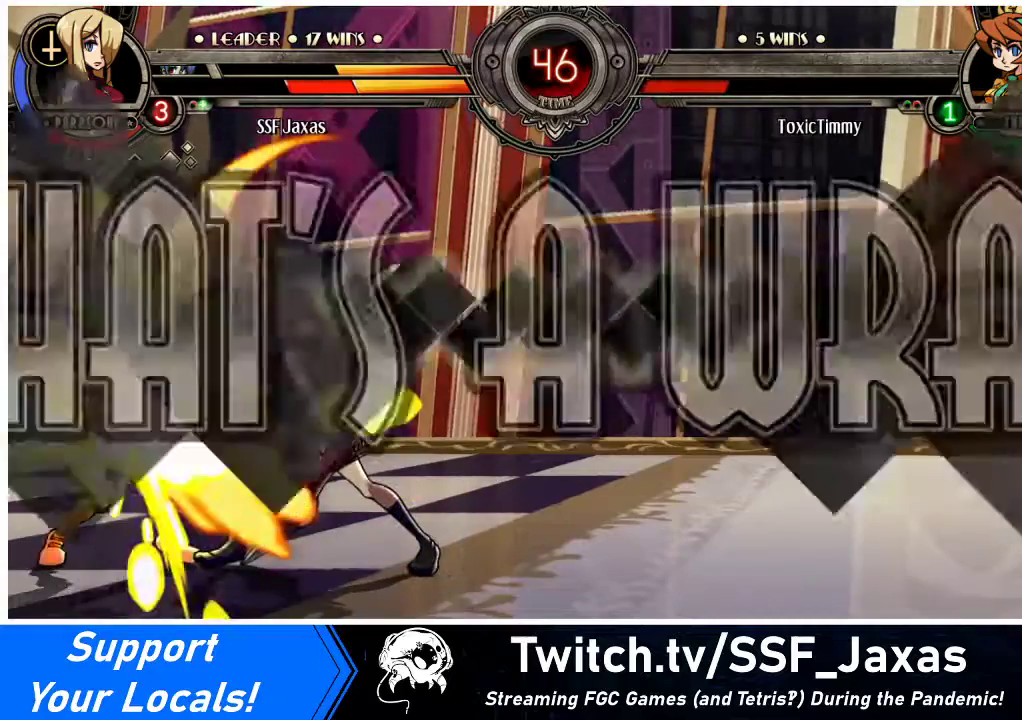
{"buttons": [], "events": []}
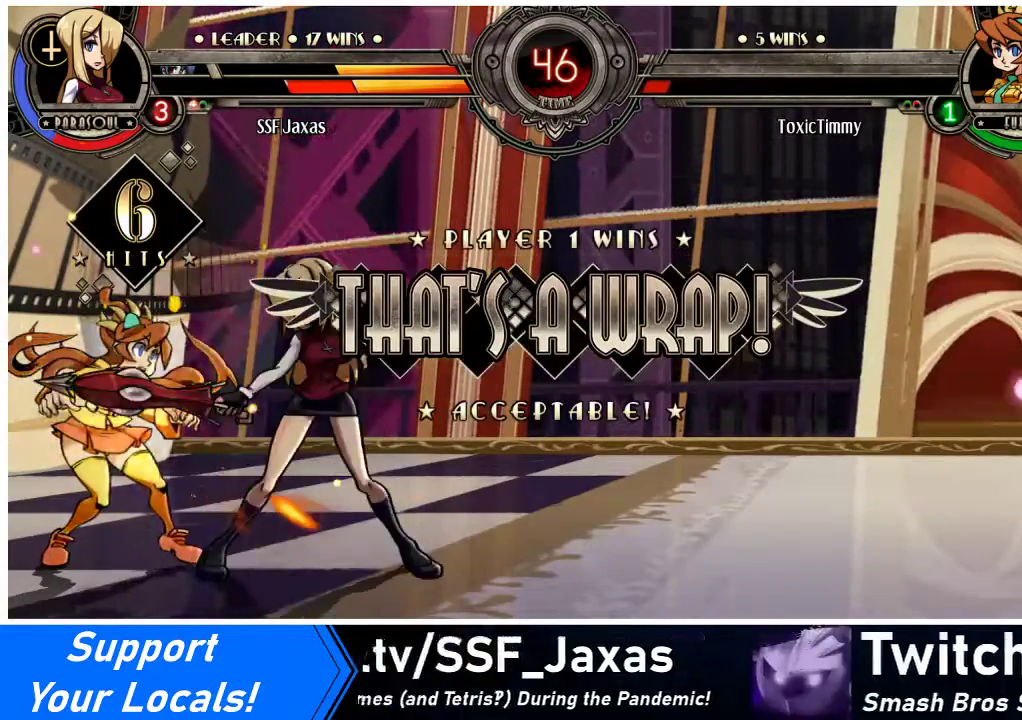
{"buttons": [], "events": [[200, "DPAD_DOWN", "down"], [300, "DPAD_LEFT", "down"], [367, "DPAD_DOWN", "up"], [367, "SQUARE", "down"], [367, "TRIANGLE", "down"], [400, "DPAD_LEFT", "up"], [433, "TRIANGLE", "up"], [500, "SQUARE", "up"]]}
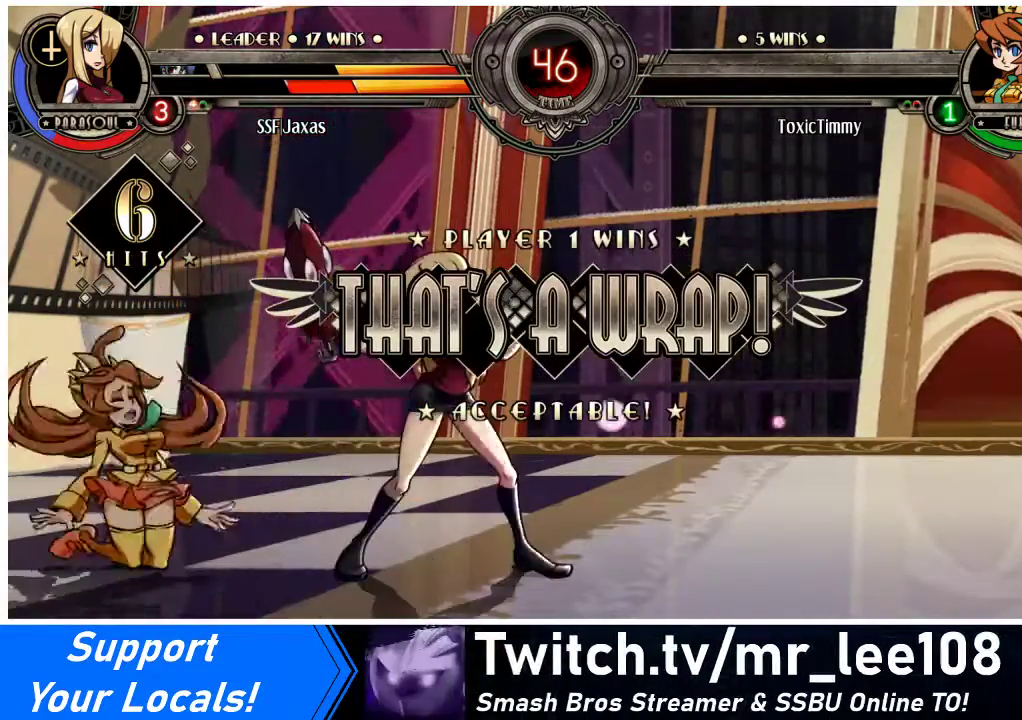
{"buttons": [], "events": []}
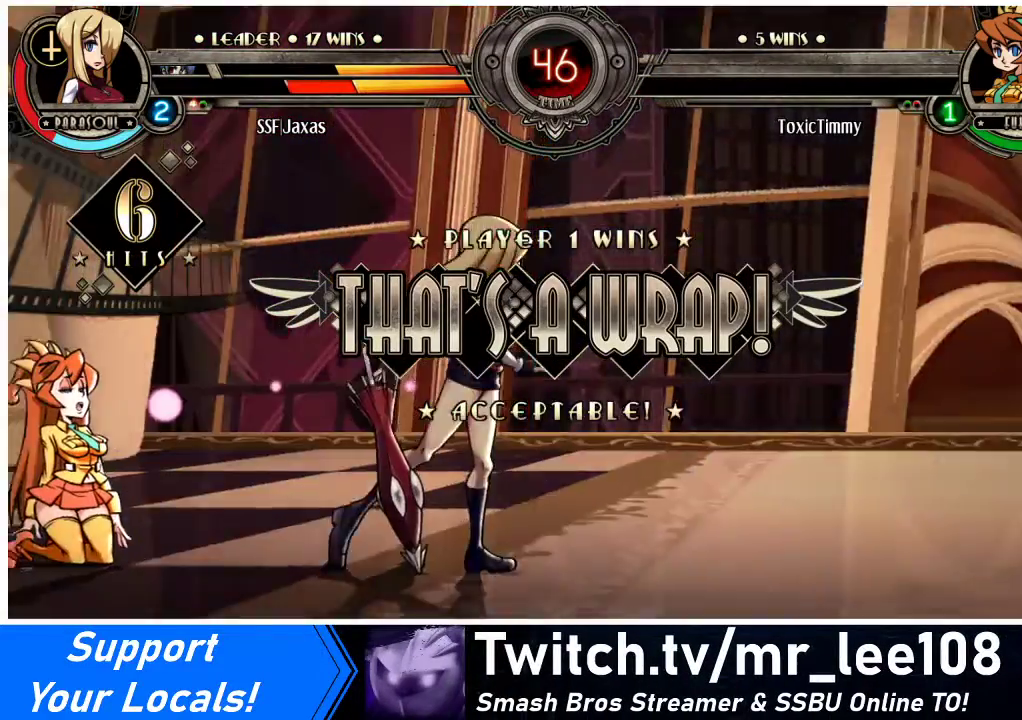
{"buttons": [], "events": []}
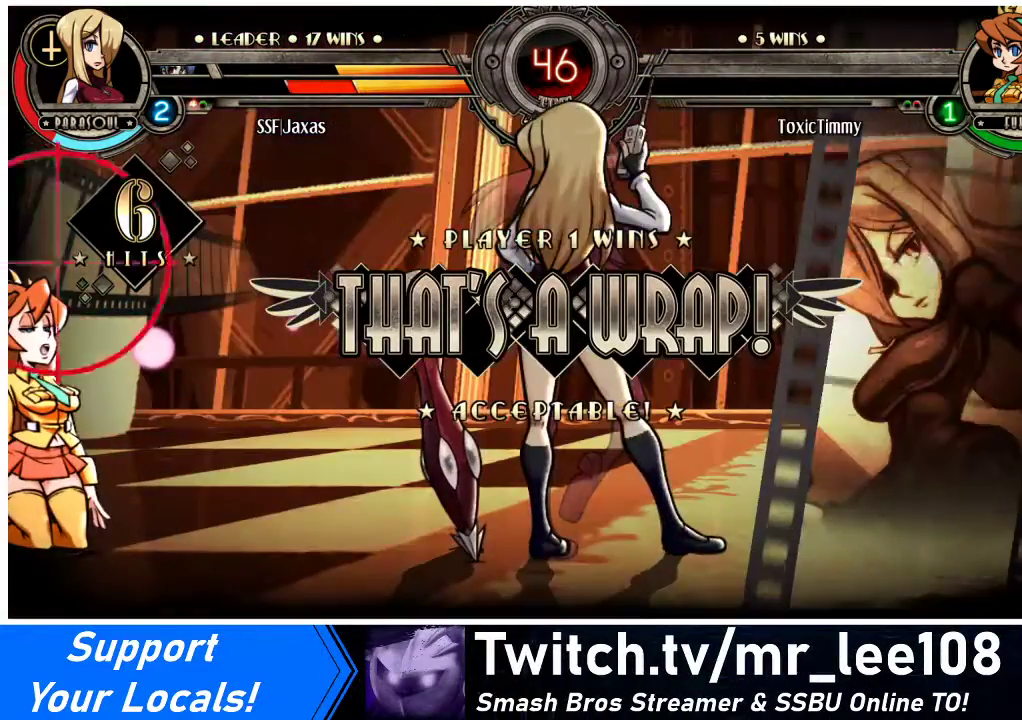
{"buttons": [], "events": []}
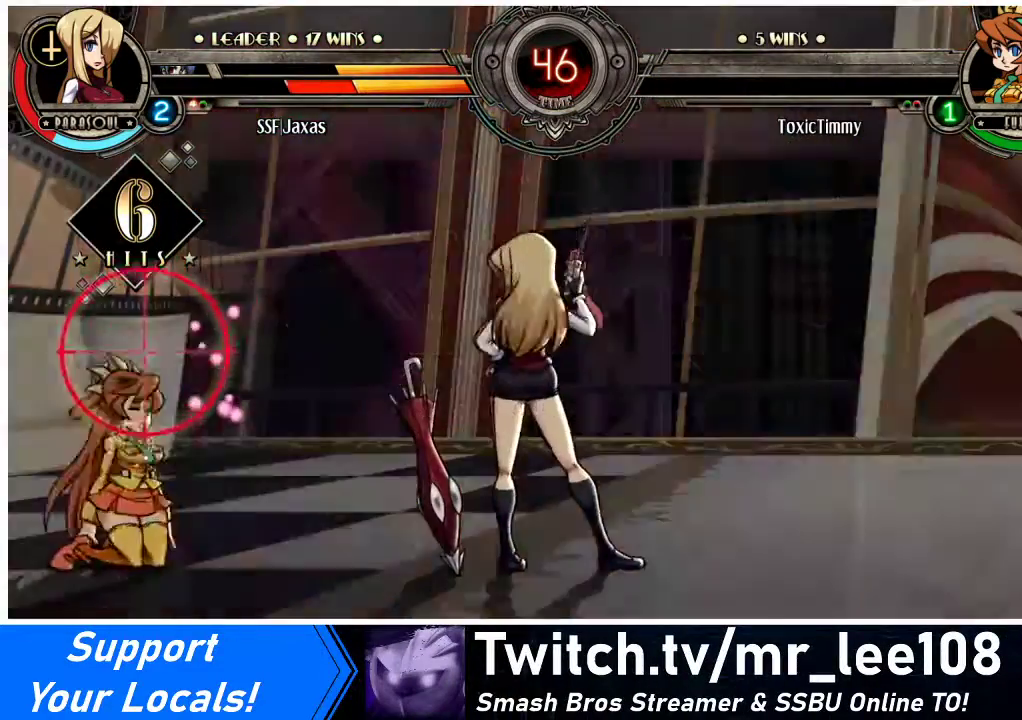
{"buttons": [], "events": []}
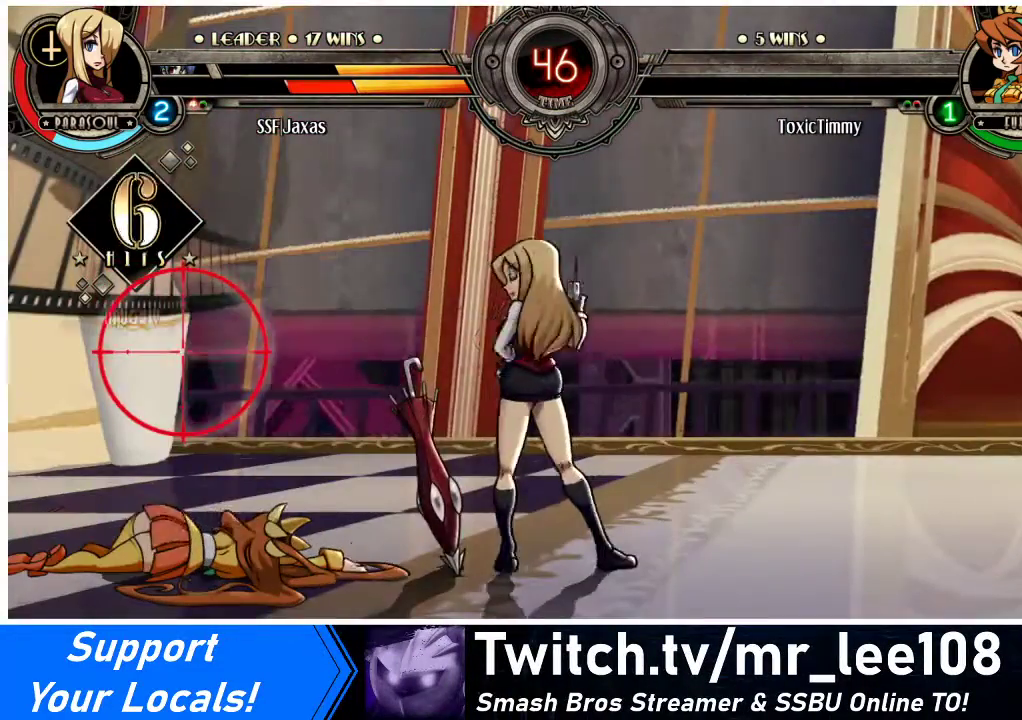
{"buttons": [], "events": []}
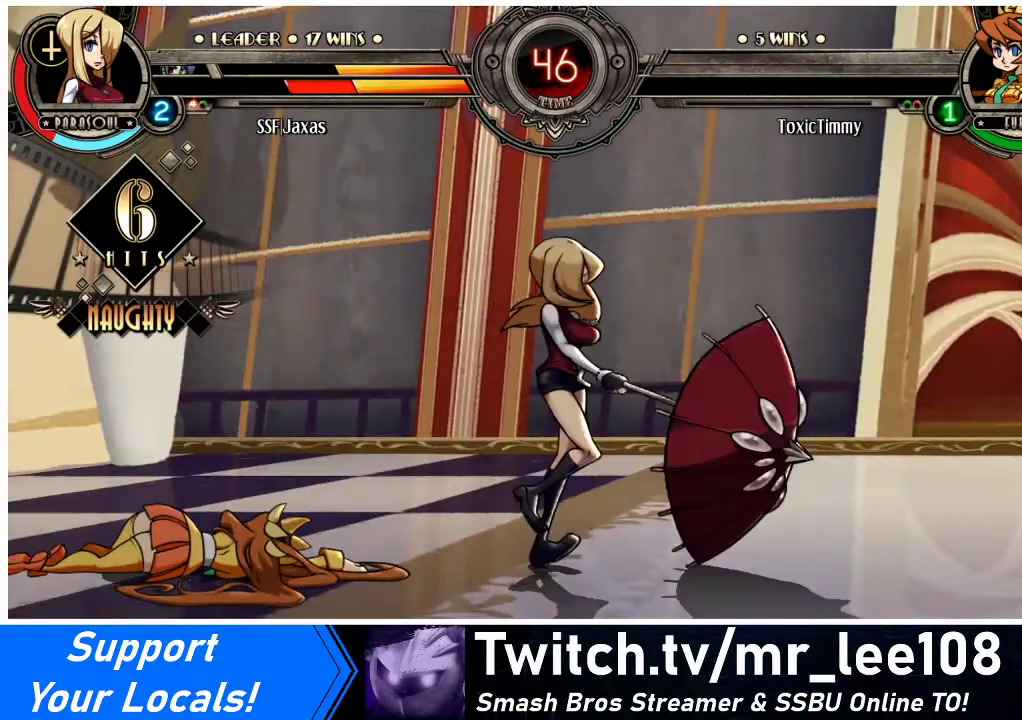
{"buttons": [], "events": []}
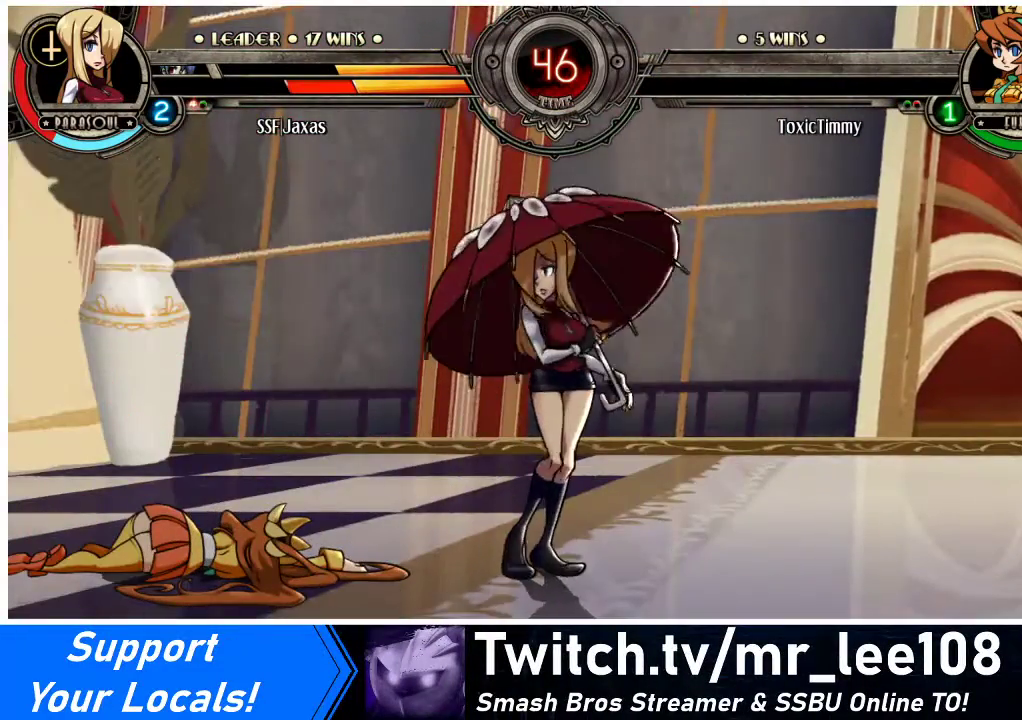
{"buttons": [], "events": []}
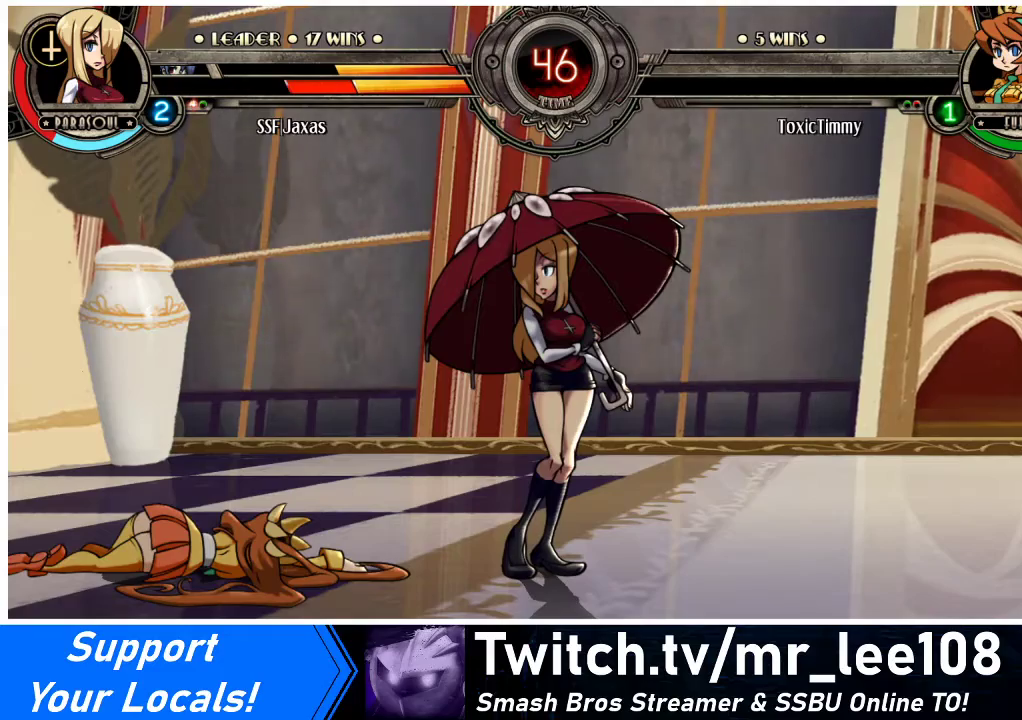
{"buttons": [], "events": []}
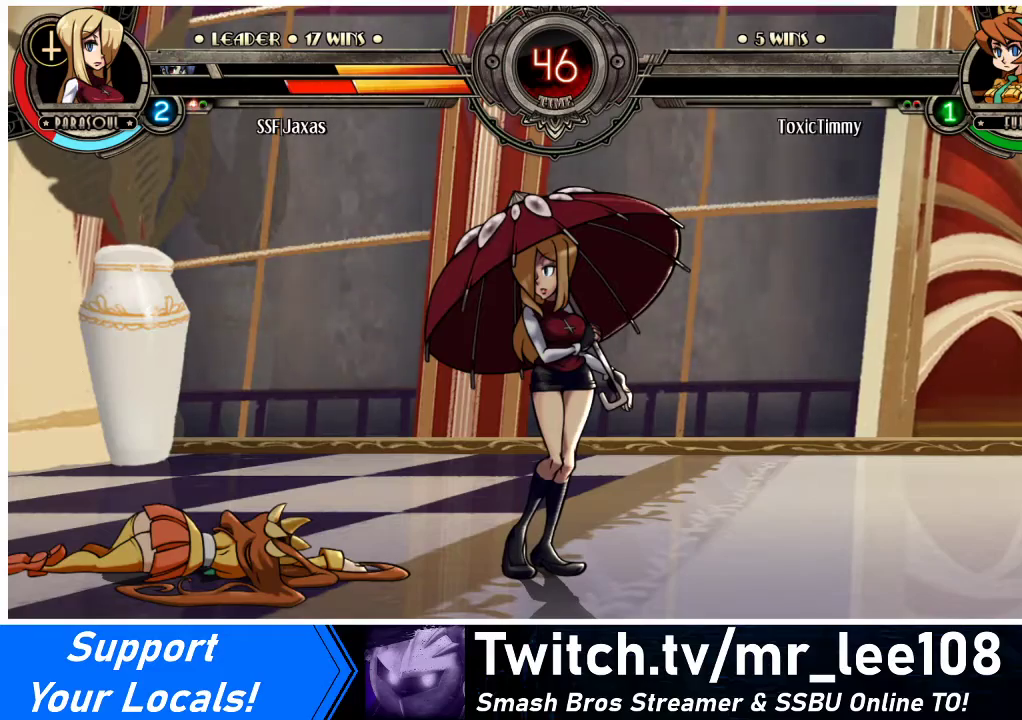
{"buttons": [], "events": []}
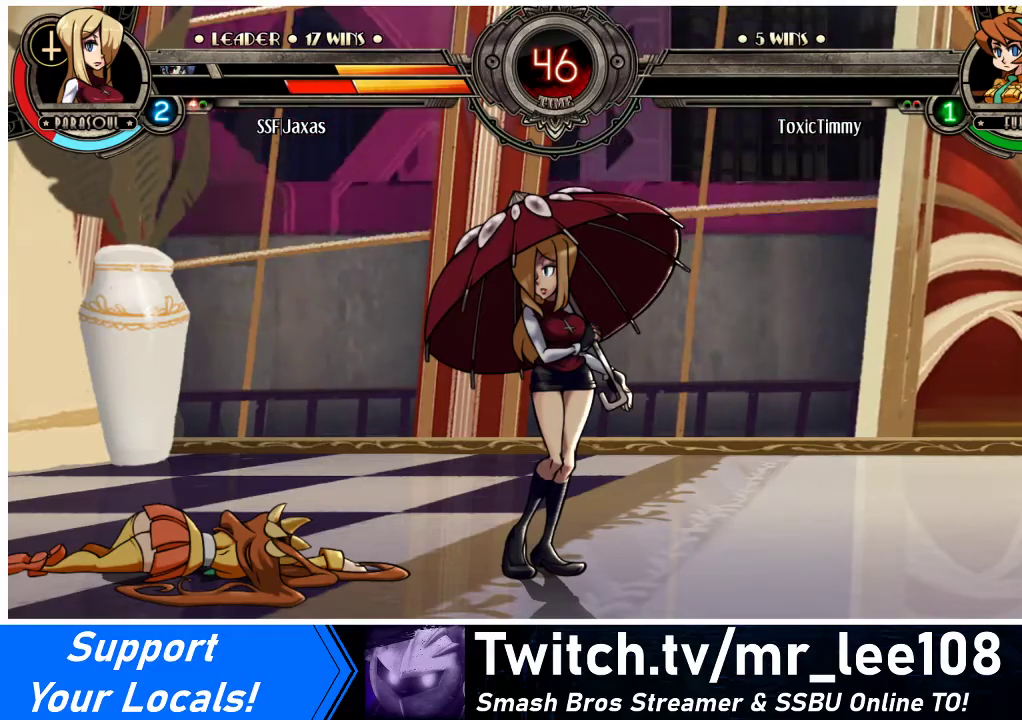
{"buttons": [], "events": []}
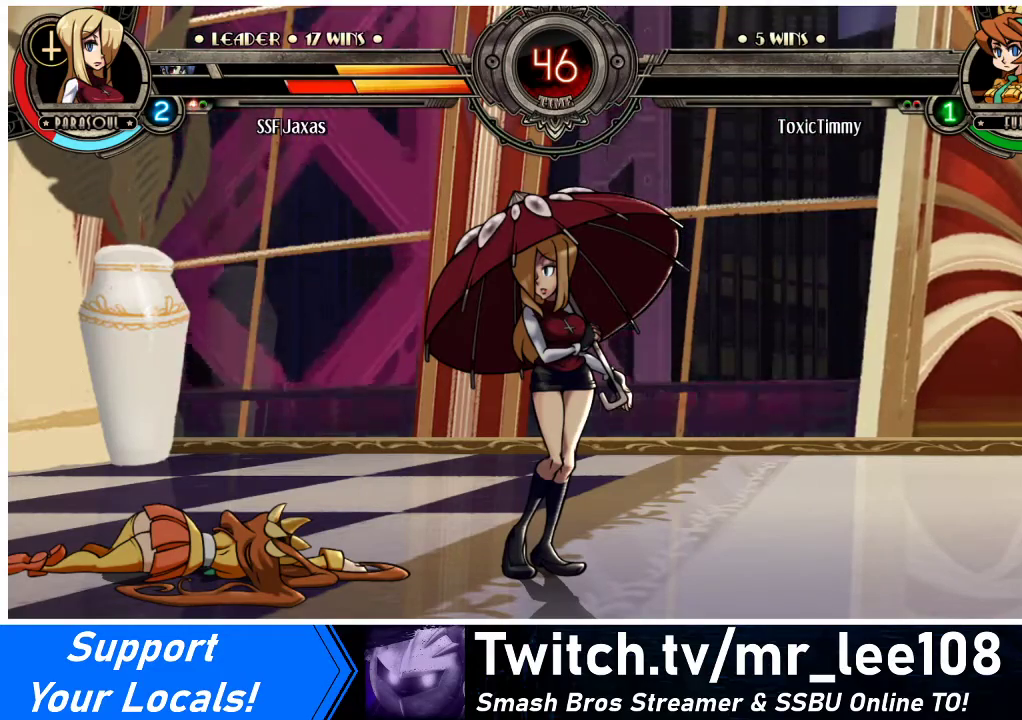
{"buttons": [], "events": [[167, "SQUARE", "down"], [333, "SQUARE", "up"]]}
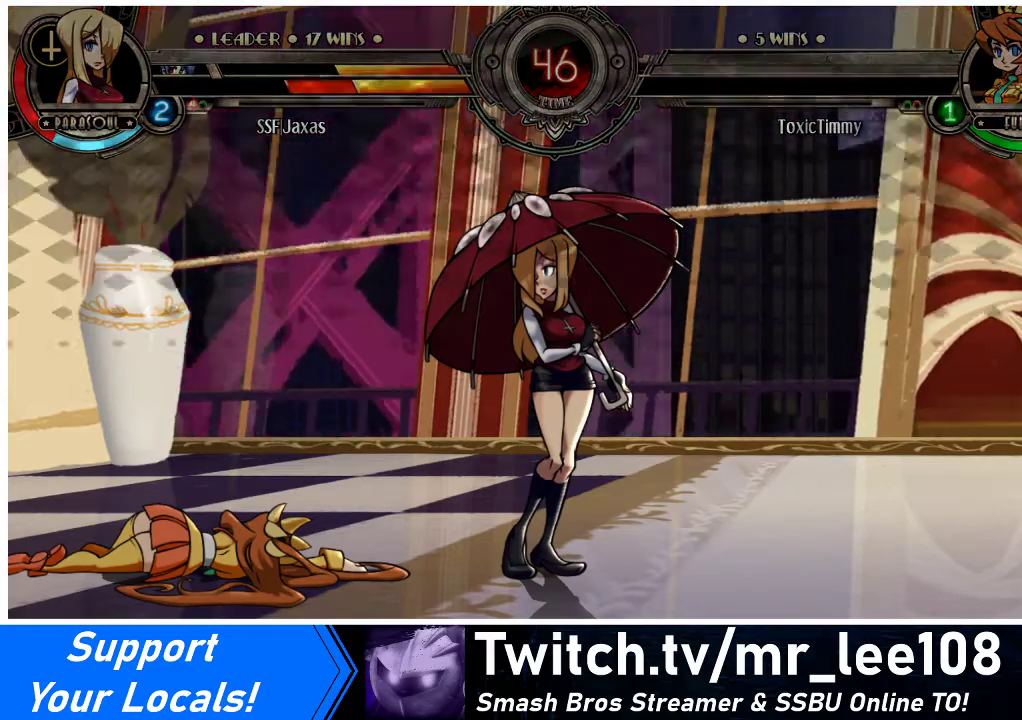
{"buttons": [], "events": []}
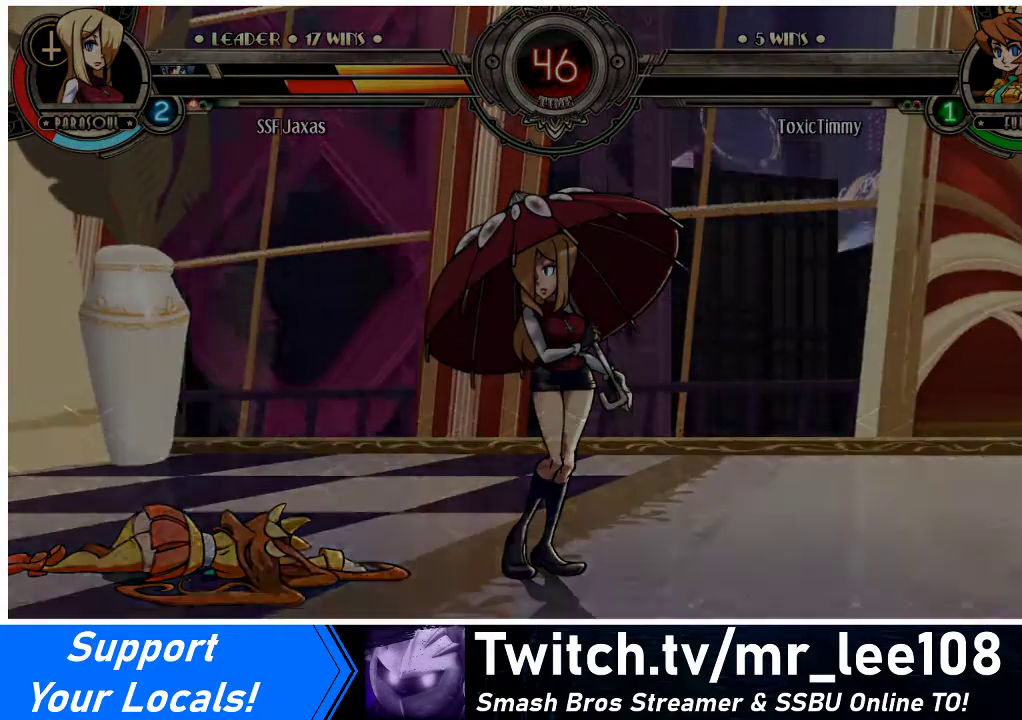
{"buttons": [], "events": []}
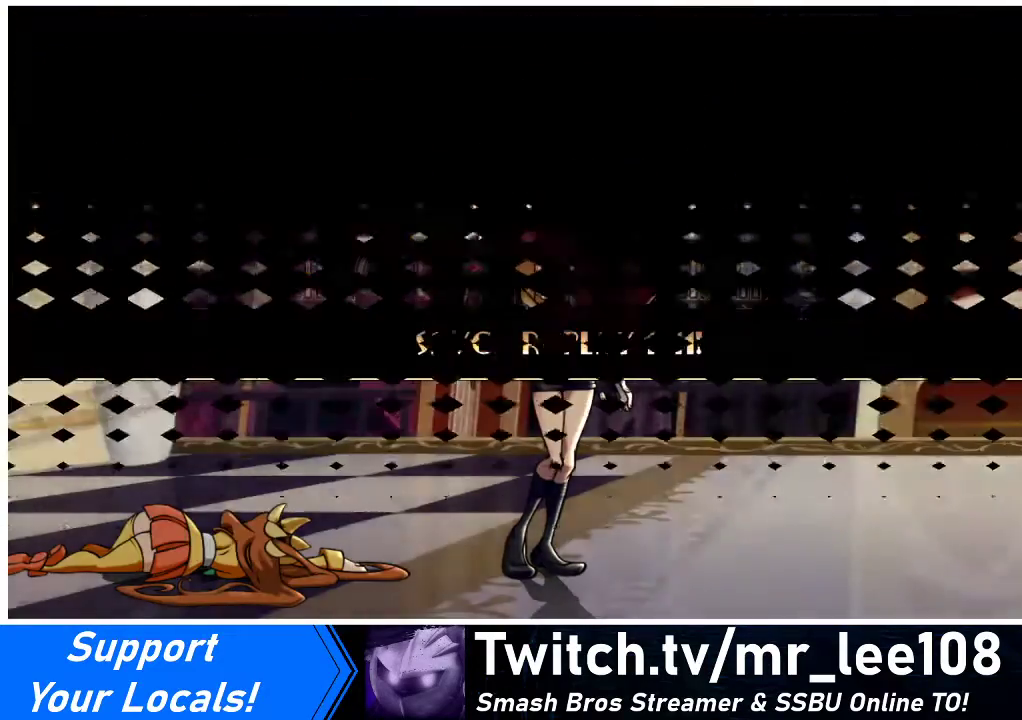
{"buttons": [], "events": [[33, "SQUARE", "down"], [167, "SQUARE", "up"]]}
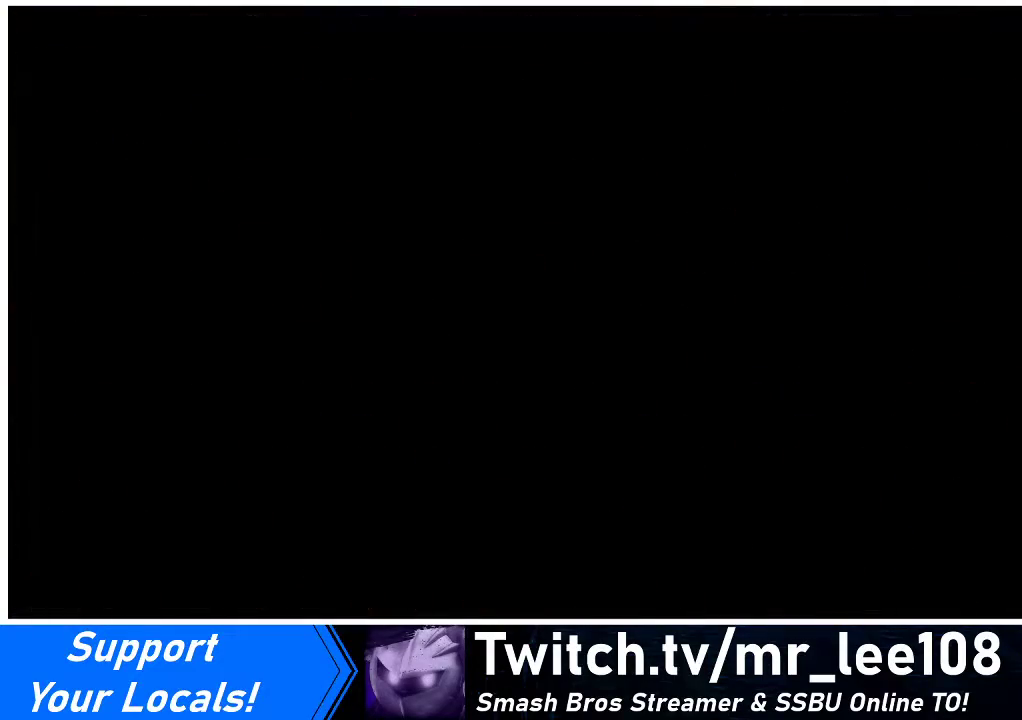
{"buttons": [], "events": []}
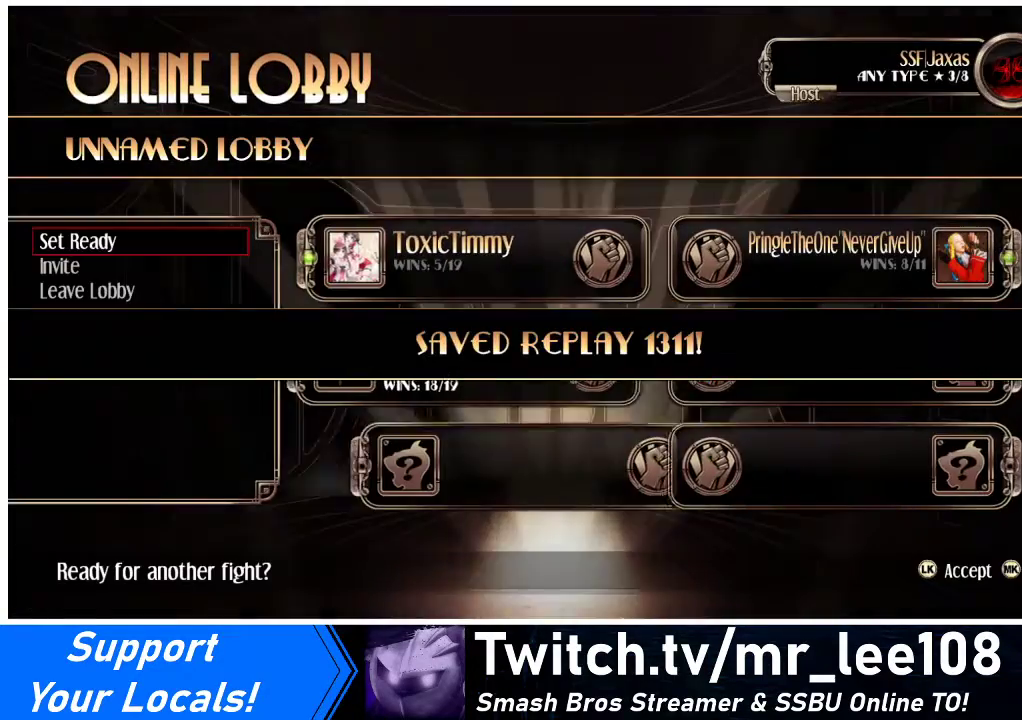
{"buttons": ["SQUARE"], "events": [[467, "SQUARE", "down"]]}
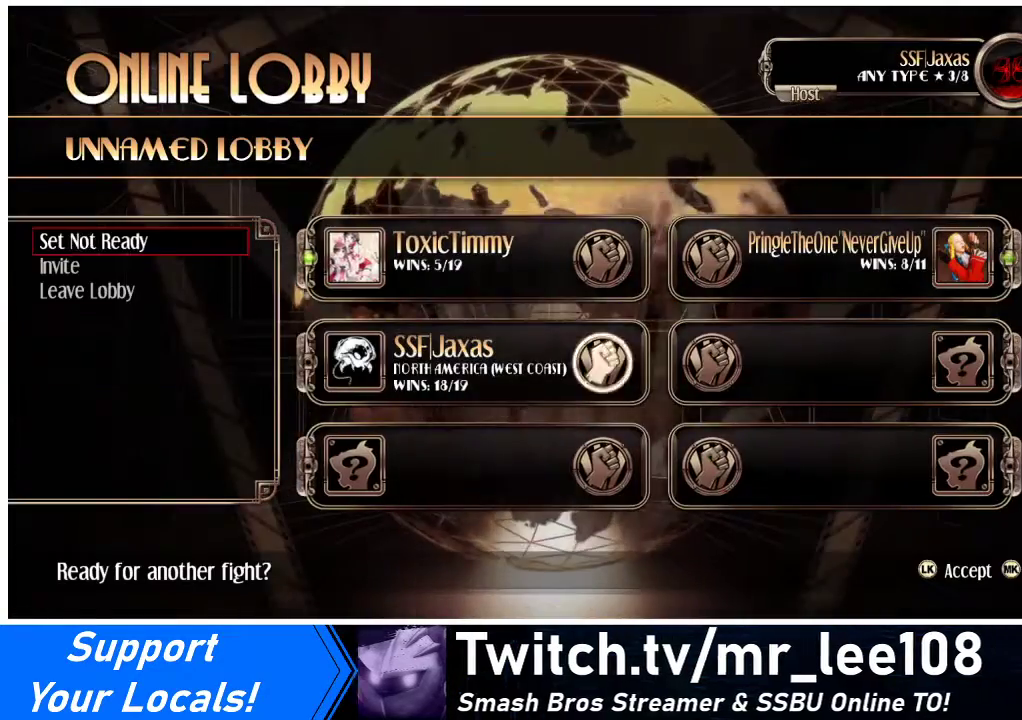
{"buttons": [], "events": [[100, "SQUARE", "up"]]}